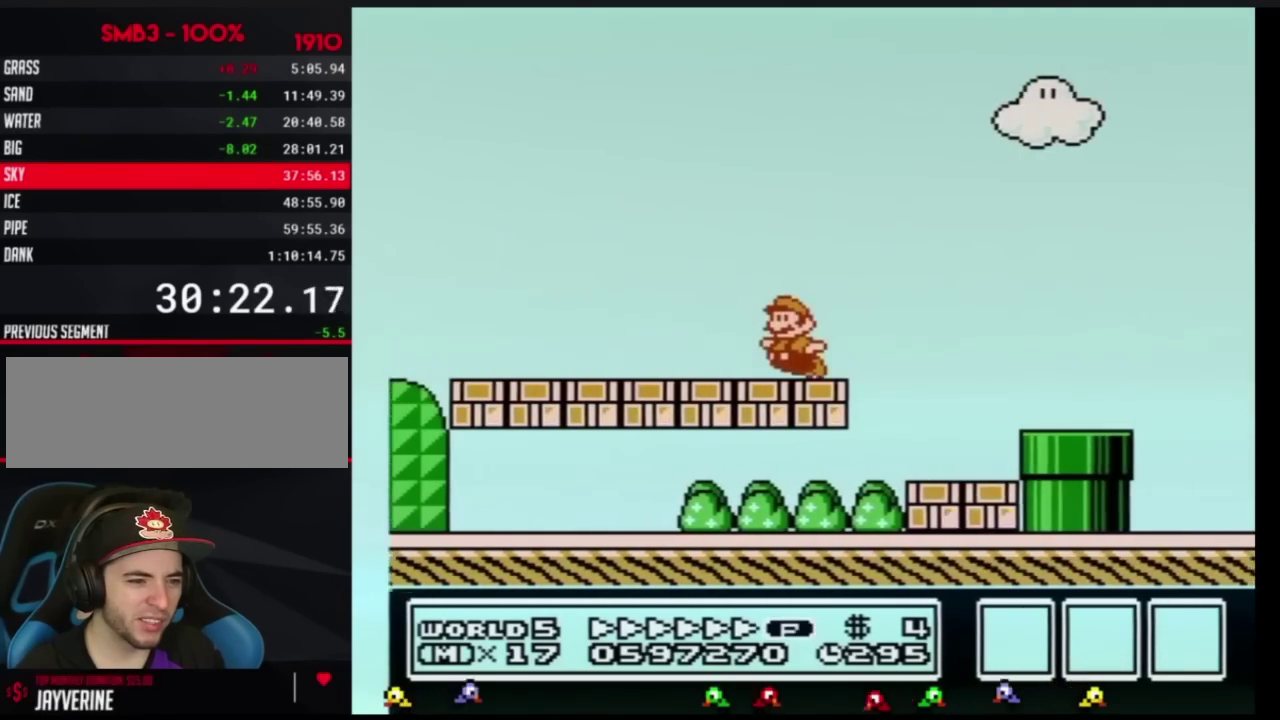
Gameplay with a controller (Nintendo layout); each line is a JSON object with the inputs held at the frame after it. "events" lists button and stick changes between this image and that frame as [ms after this image, input, new state], when the widget could be followed in between. Not read: L3 R3.
{"buttons": ["B", "DPAD_LEFT"], "events": []}
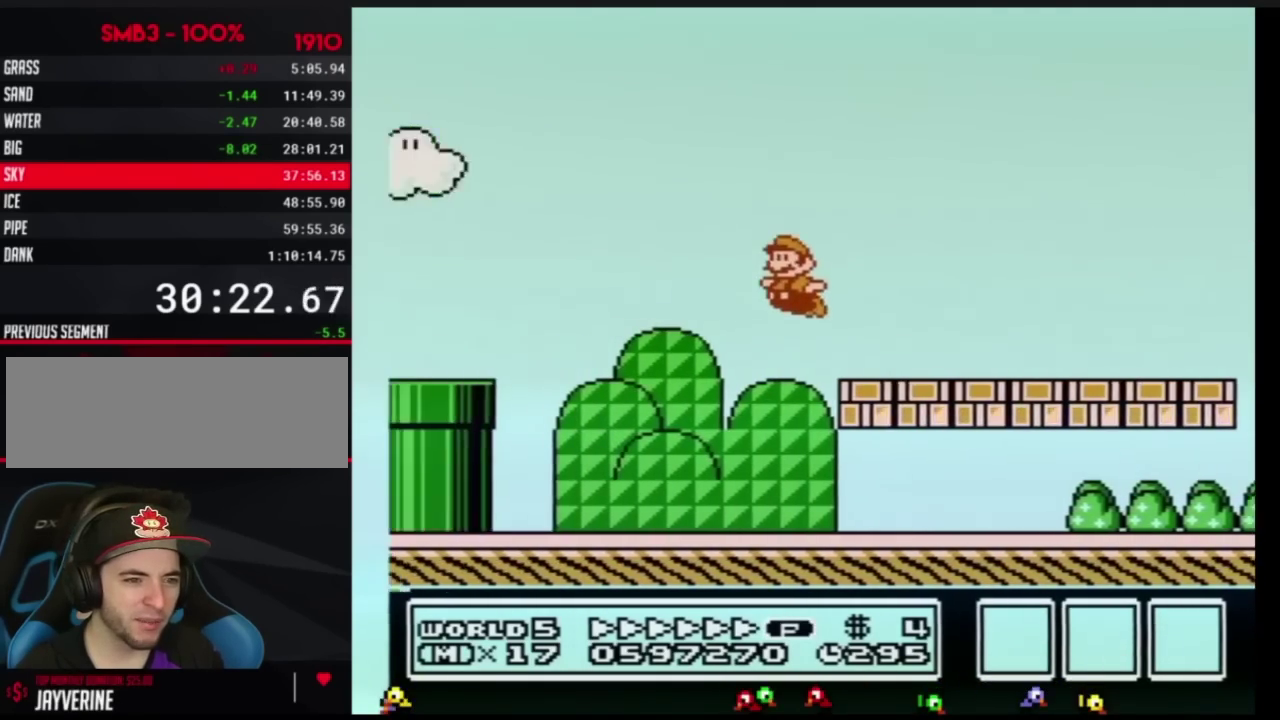
{"buttons": ["A", "B", "DPAD_LEFT"], "events": [[33, "A", "down"]]}
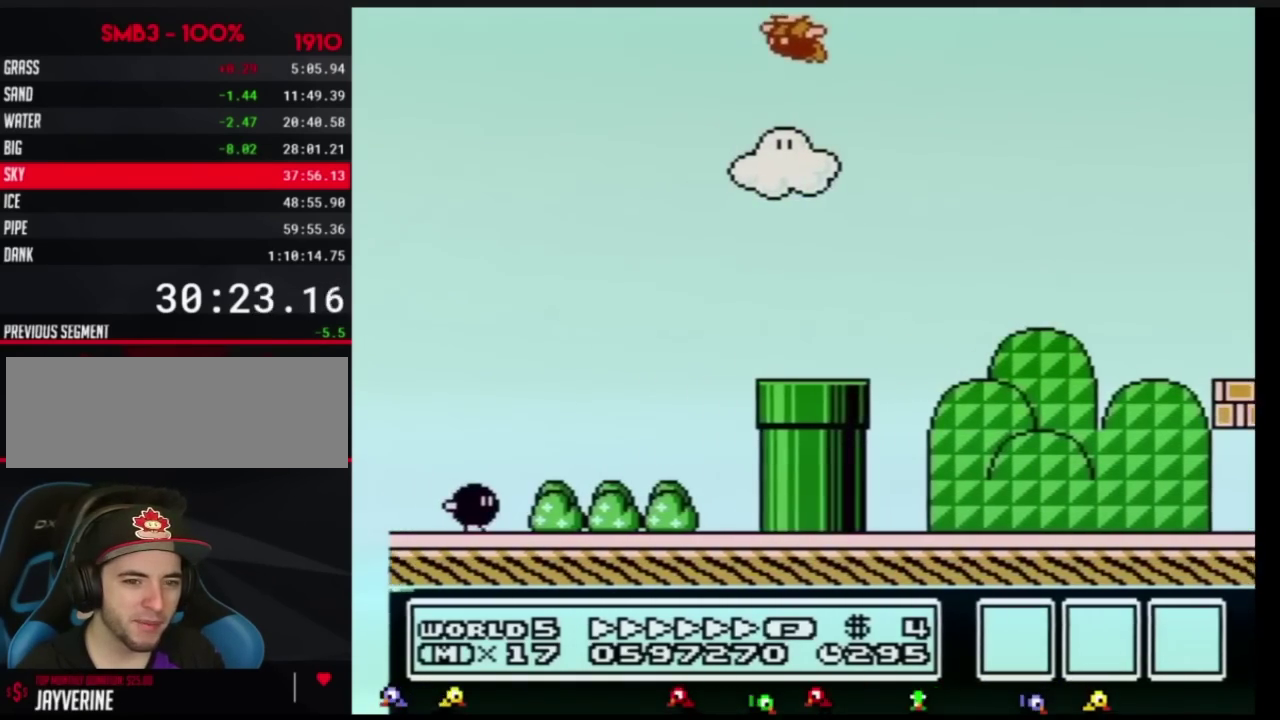
{"buttons": ["A", "B", "DPAD_LEFT"], "events": []}
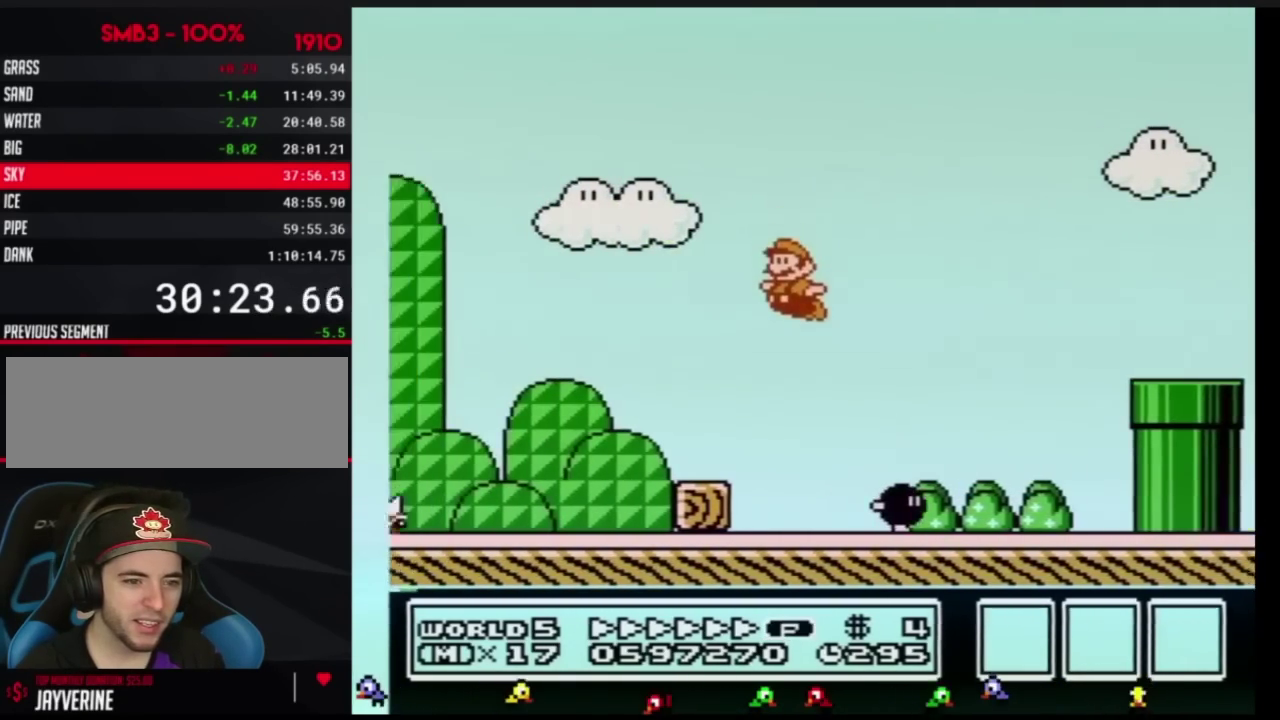
{"buttons": ["A", "B", "DPAD_UP", "DPAD_LEFT"], "events": [[50, "A", "up"], [434, "DPAD_UP", "down"], [467, "A", "down"]]}
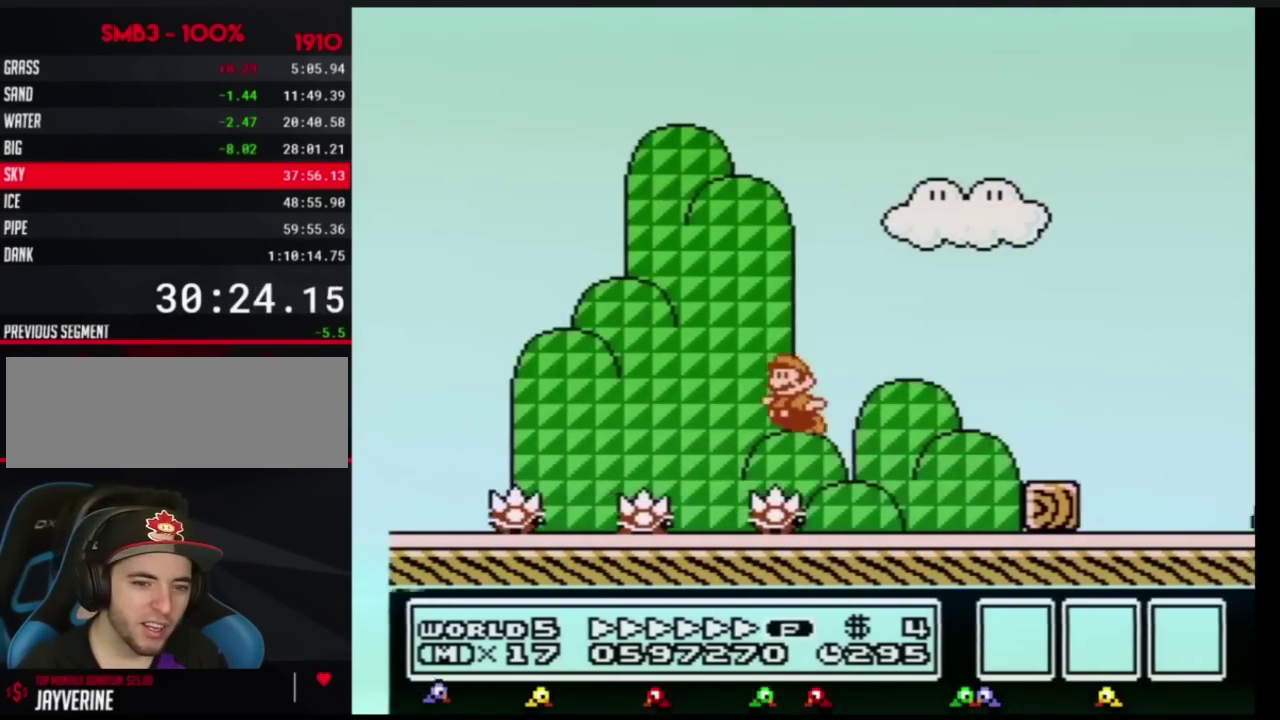
{"buttons": ["B", "DPAD_LEFT"], "events": [[333, "A", "up"], [333, "DPAD_UP", "up"]]}
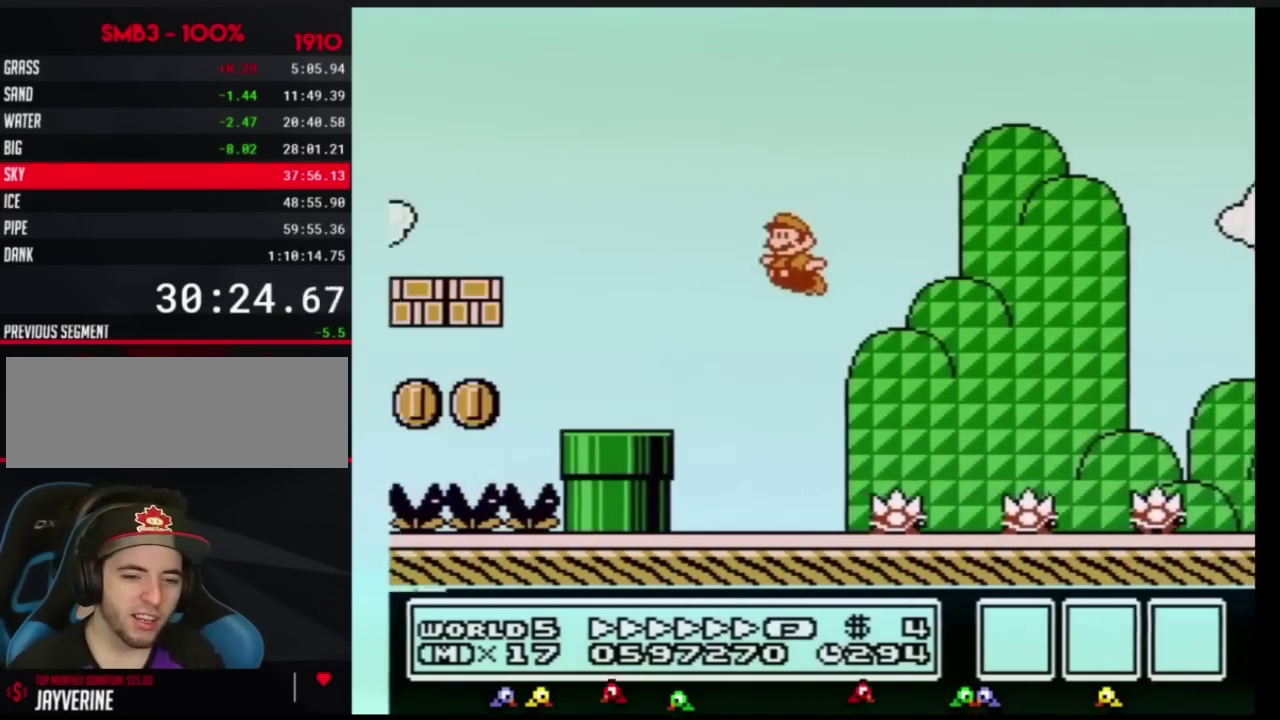
{"buttons": ["A", "B", "DPAD_LEFT"], "events": [[50, "DPAD_UP", "down"], [117, "DPAD_LEFT", "up"], [150, "DPAD_RIGHT", "down"], [150, "DPAD_UP", "up"], [184, "DPAD_DOWN", "down"], [250, "DPAD_DOWN", "up"], [400, "A", "down"], [434, "DPAD_LEFT", "down"], [434, "DPAD_RIGHT", "up"]]}
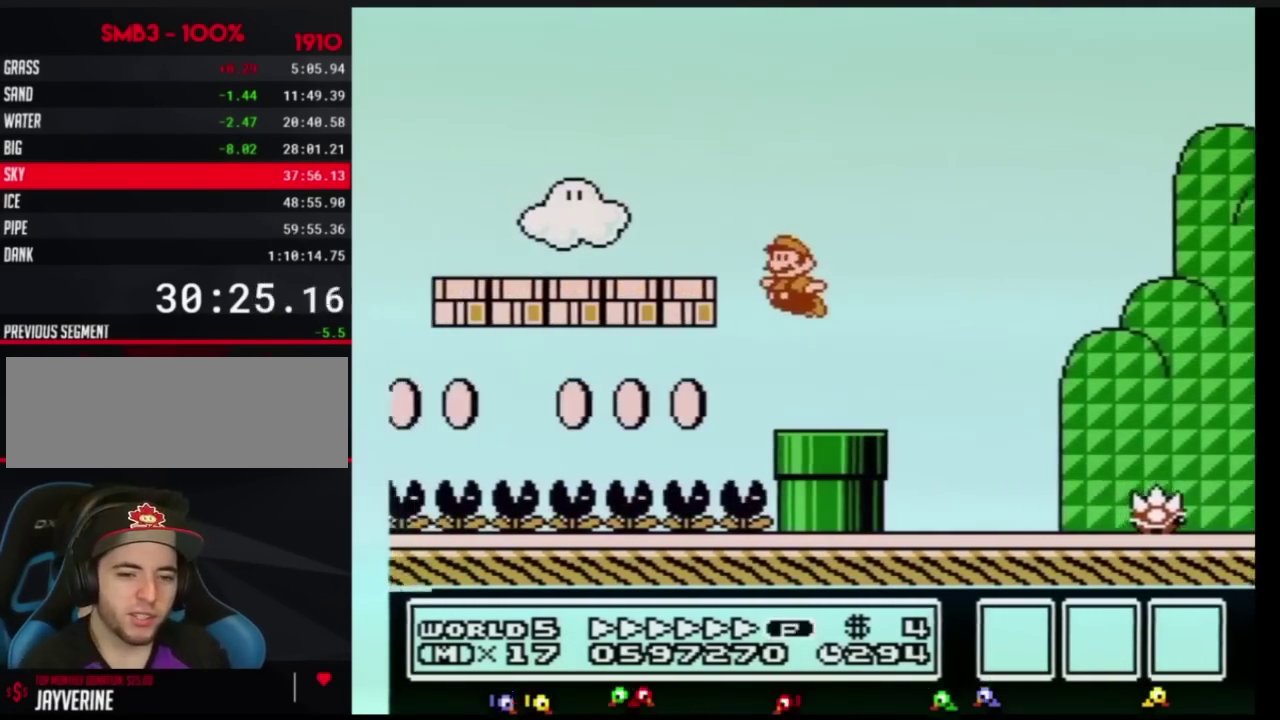
{"buttons": ["B", "DPAD_LEFT"], "events": [[216, "A", "up"]]}
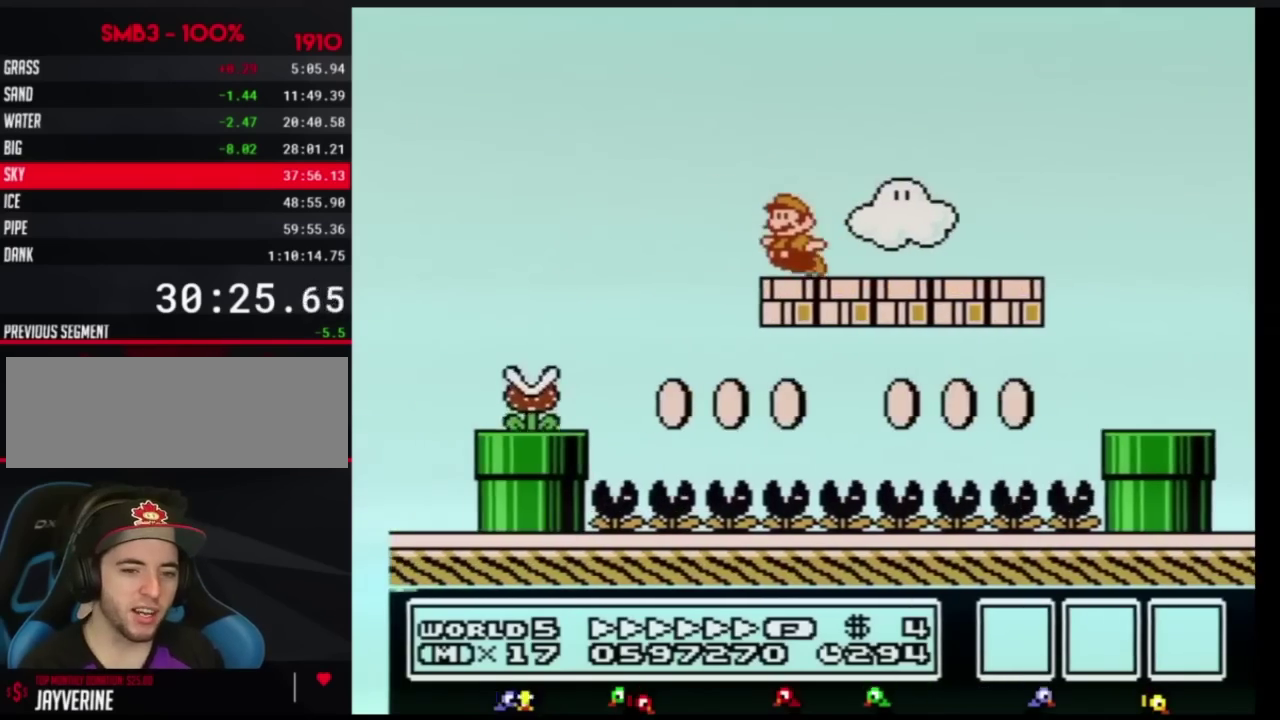
{"buttons": ["A", "B", "DPAD_LEFT"], "events": [[50, "DPAD_UP", "down"], [83, "A", "down"], [117, "DPAD_UP", "up"], [217, "DPAD_UP", "down"], [267, "DPAD_UP", "up"]]}
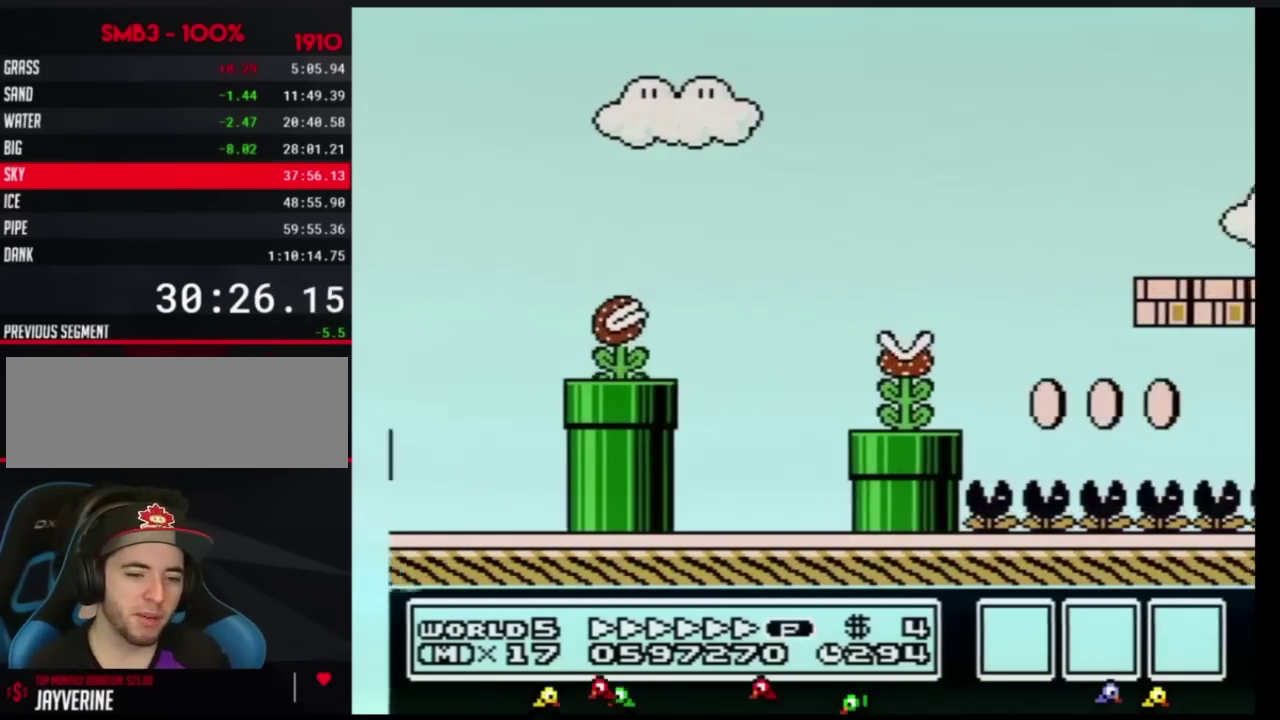
{"buttons": ["B", "DPAD_LEFT"], "events": [[216, "A", "up"]]}
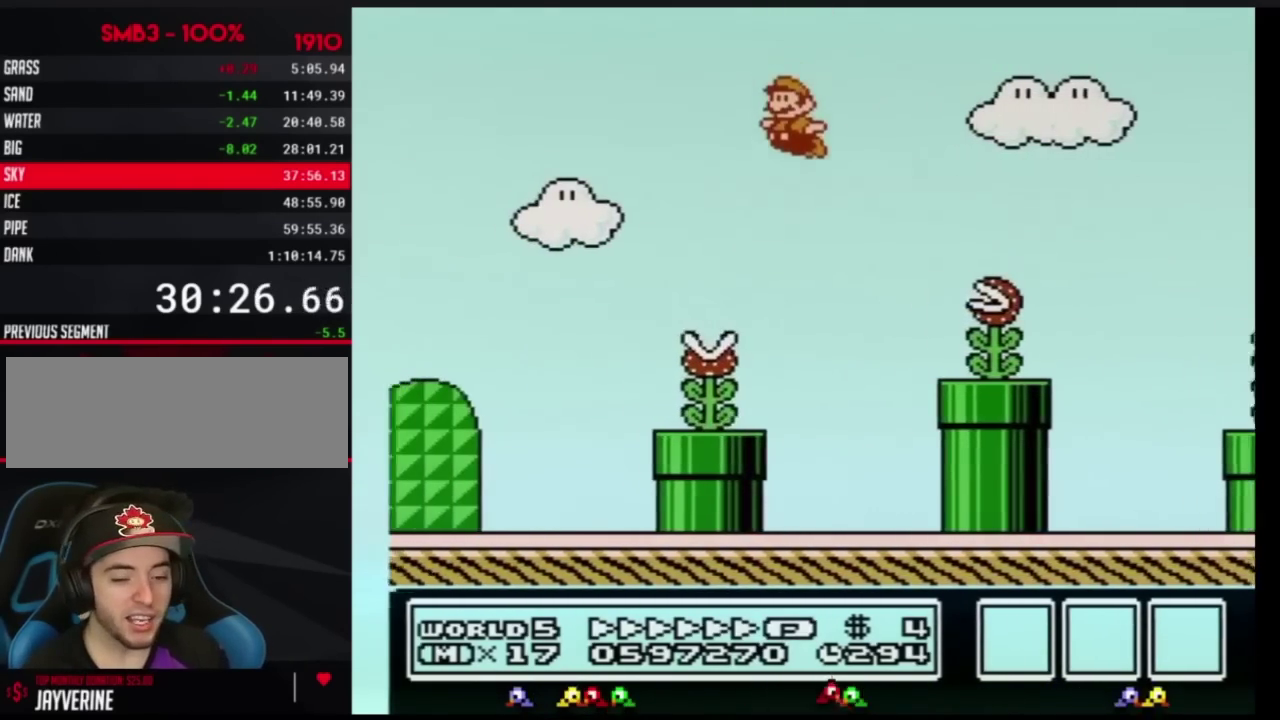
{"buttons": ["B", "DPAD_LEFT"], "events": []}
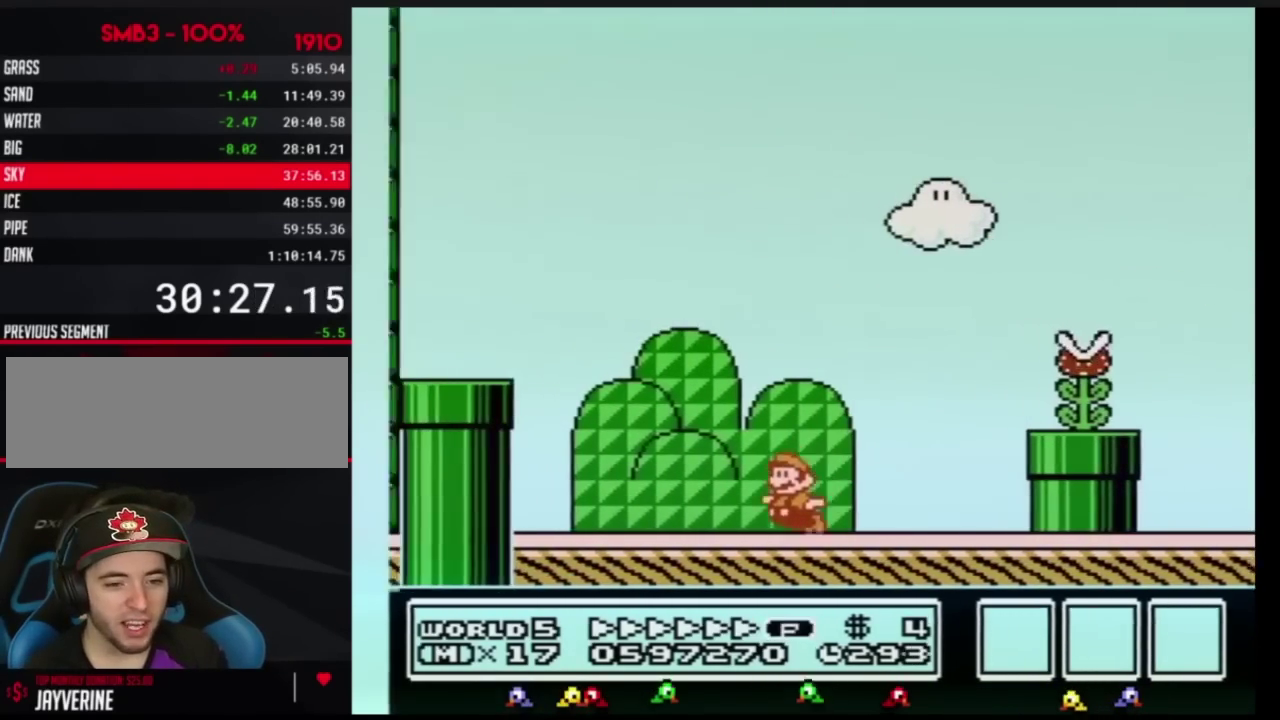
{"buttons": ["B", "DPAD_DOWN"], "events": [[116, "DPAD_UP", "down"], [150, "A", "down"], [266, "A", "up"], [266, "DPAD_UP", "up"], [367, "DPAD_DOWN", "down"], [400, "DPAD_LEFT", "up"], [400, "DPAD_RIGHT", "down"], [483, "DPAD_RIGHT", "up"]]}
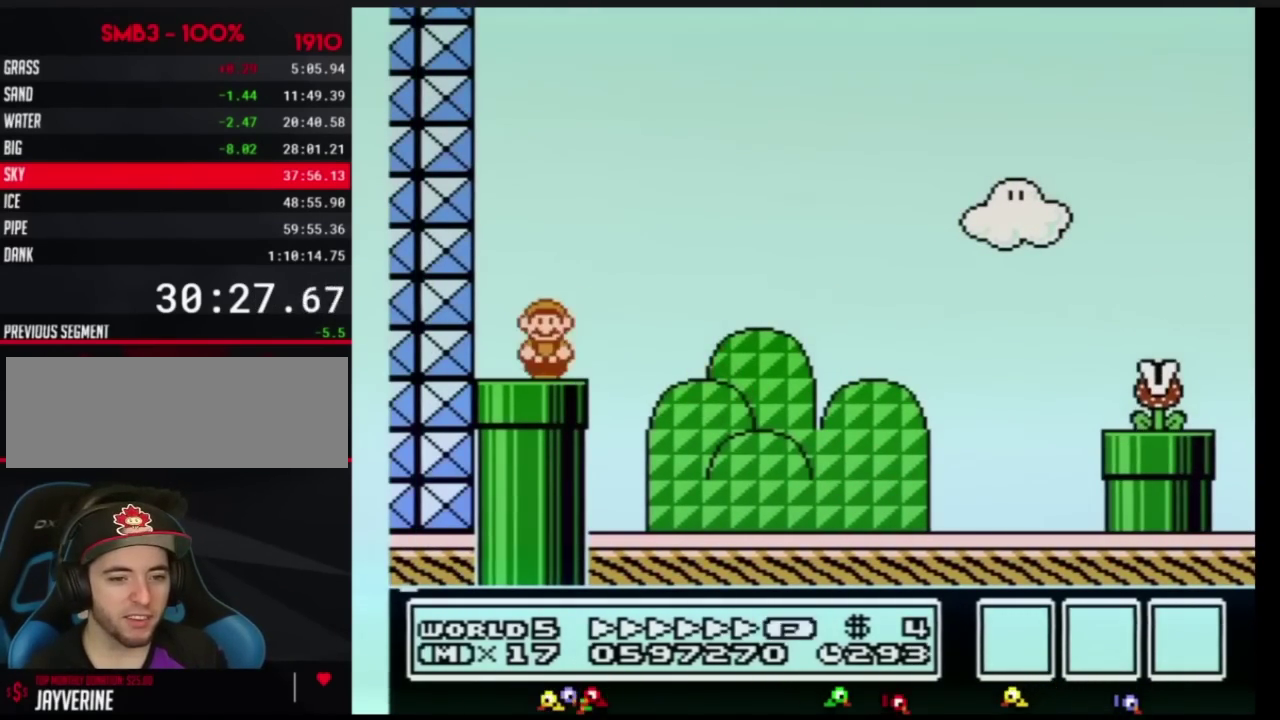
{"buttons": ["B"], "events": [[234, "DPAD_DOWN", "up"]]}
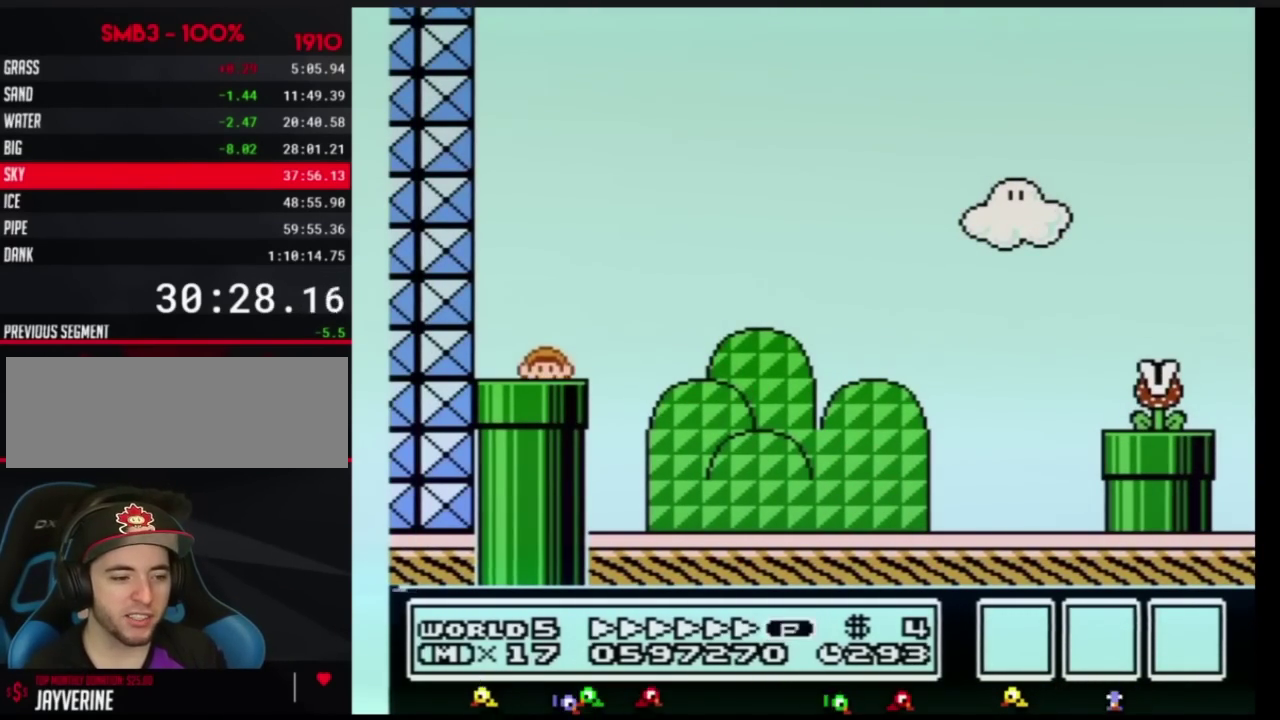
{"buttons": ["B", "DPAD_RIGHT"], "events": [[150, "DPAD_RIGHT", "down"]]}
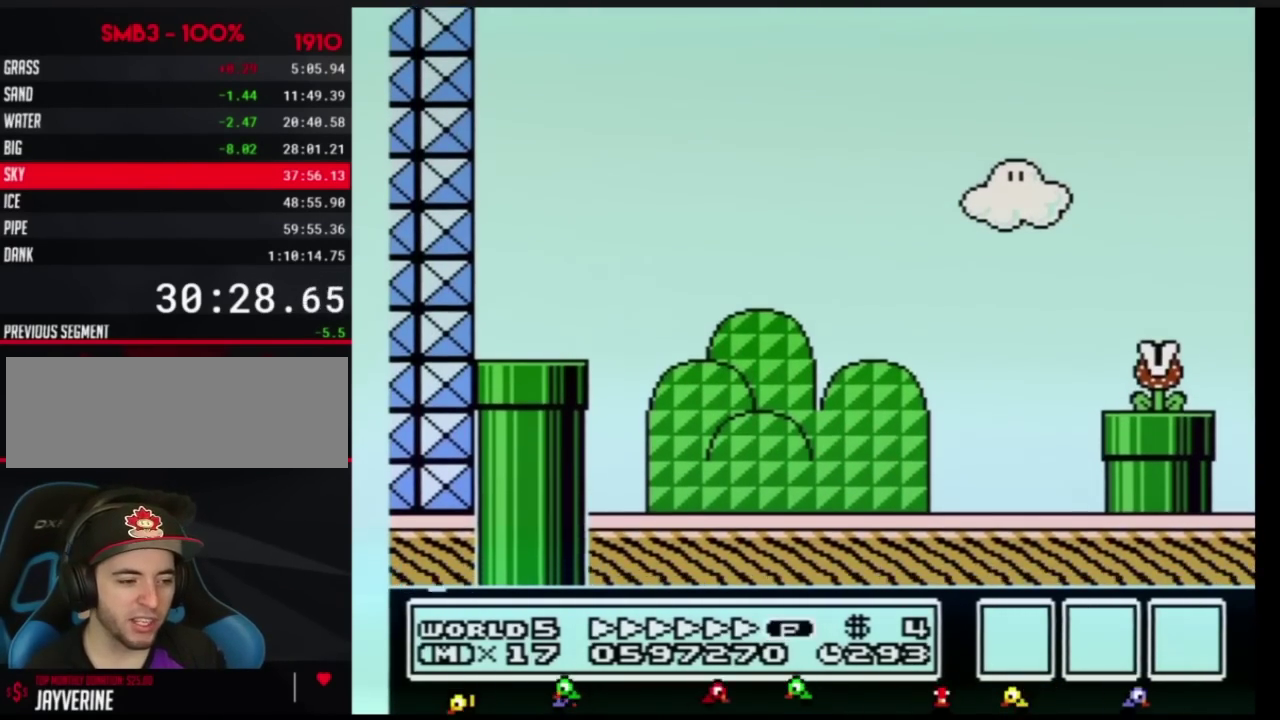
{"buttons": ["B", "DPAD_RIGHT"], "events": []}
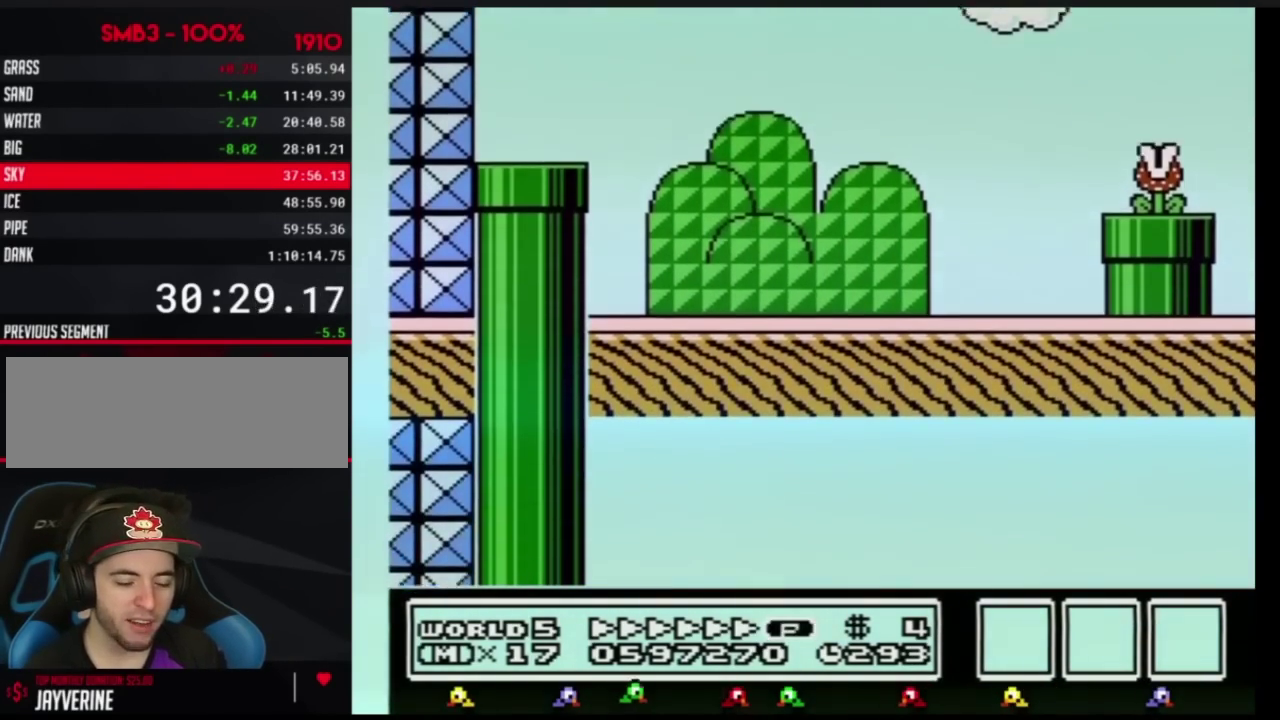
{"buttons": ["B", "DPAD_RIGHT"], "events": []}
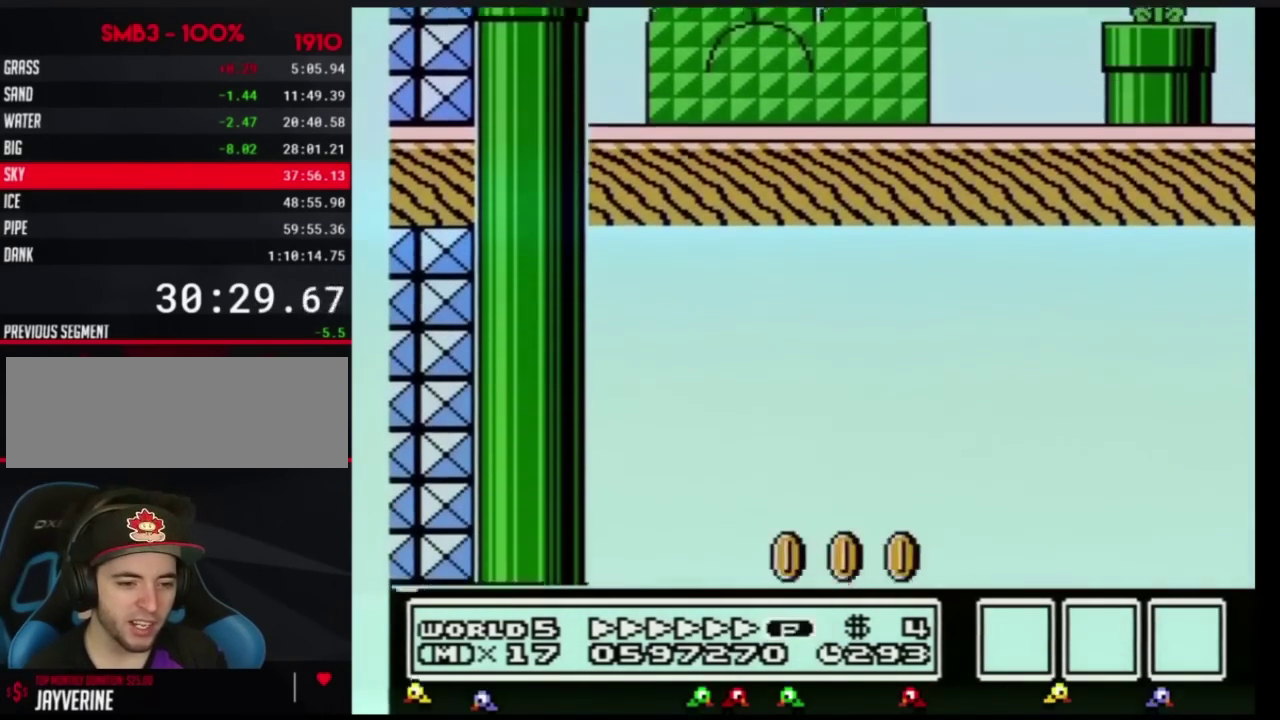
{"buttons": ["B", "DPAD_RIGHT"], "events": []}
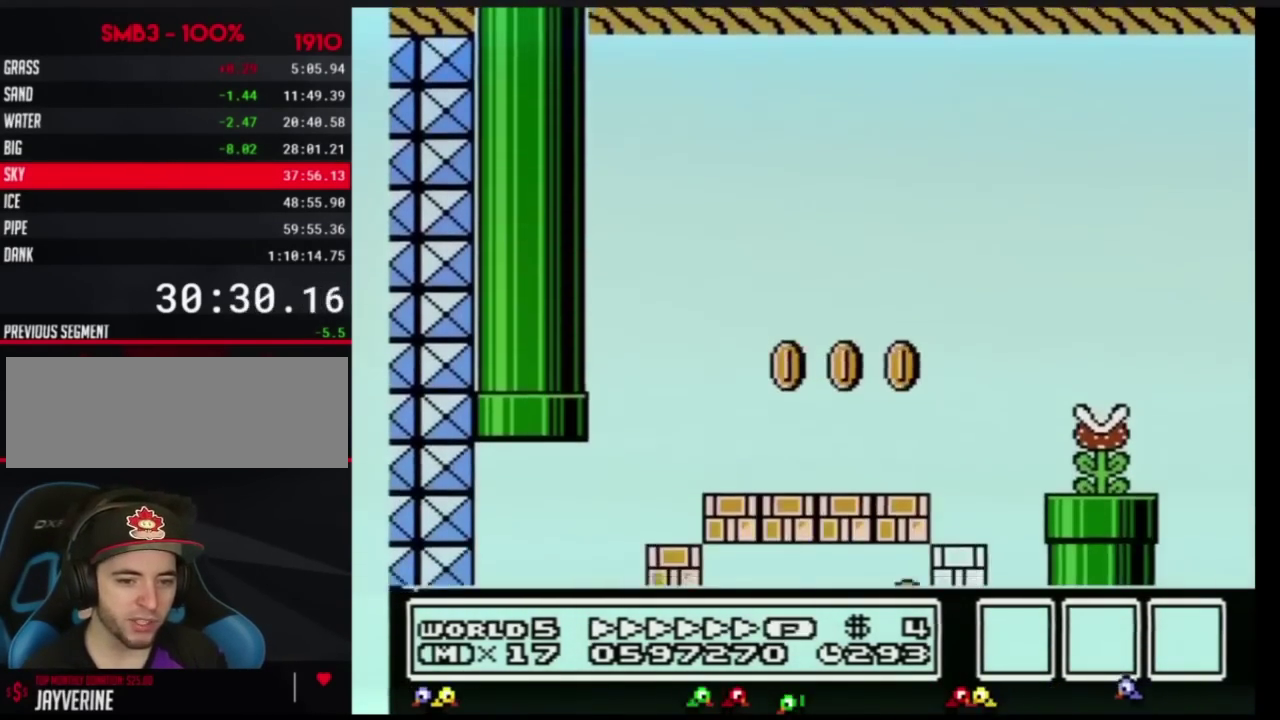
{"buttons": ["B", "DPAD_RIGHT"], "events": []}
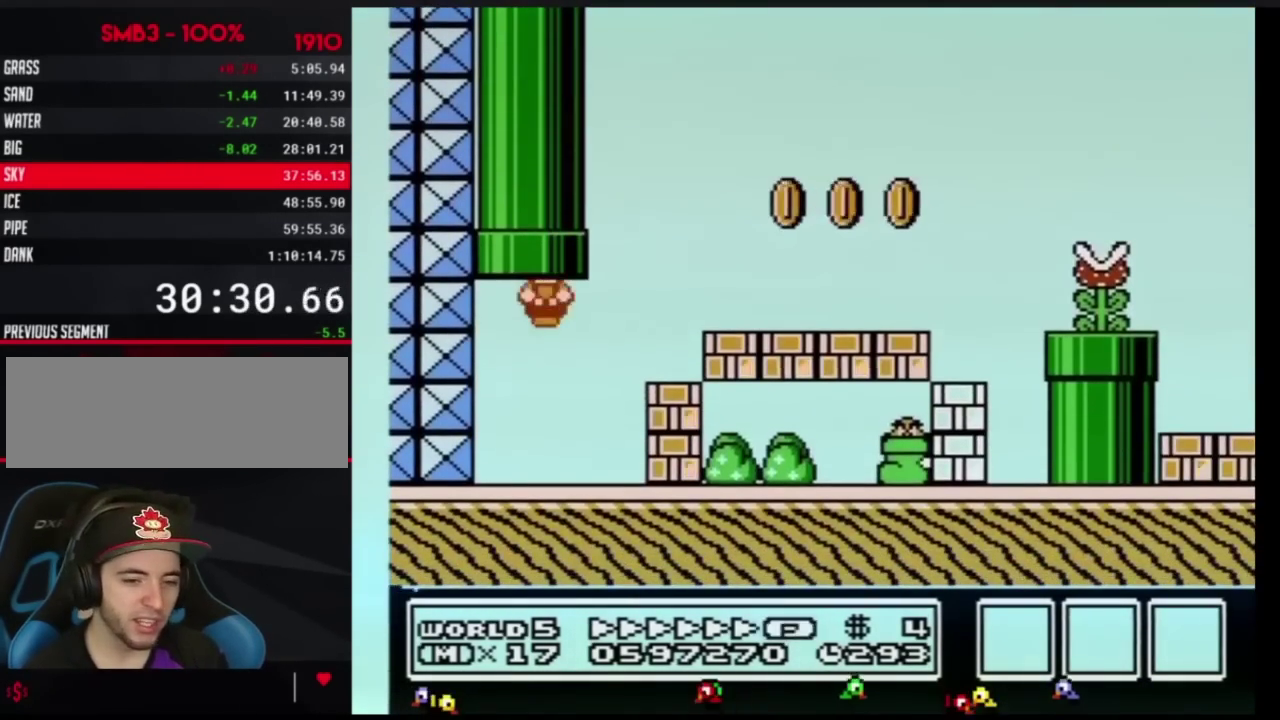
{"buttons": ["A", "B", "DPAD_RIGHT"], "events": [[401, "A", "down"]]}
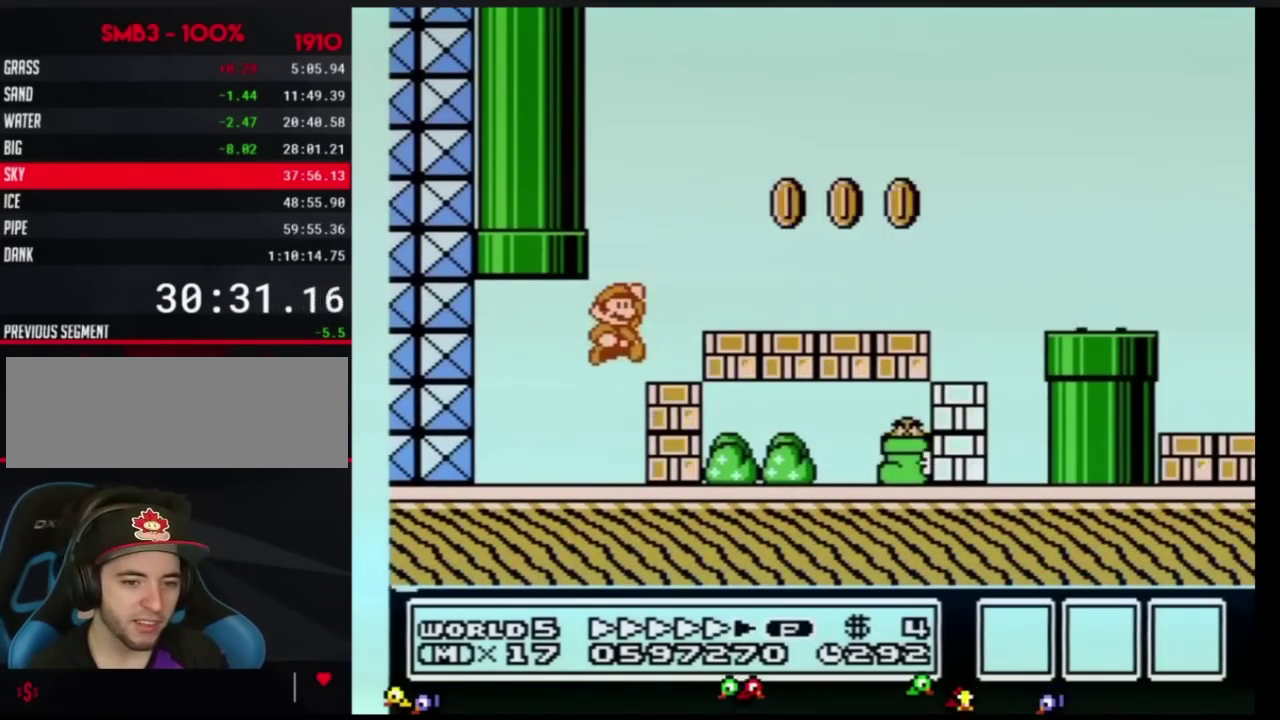
{"buttons": ["B", "DPAD_RIGHT"], "events": [[100, "A", "up"]]}
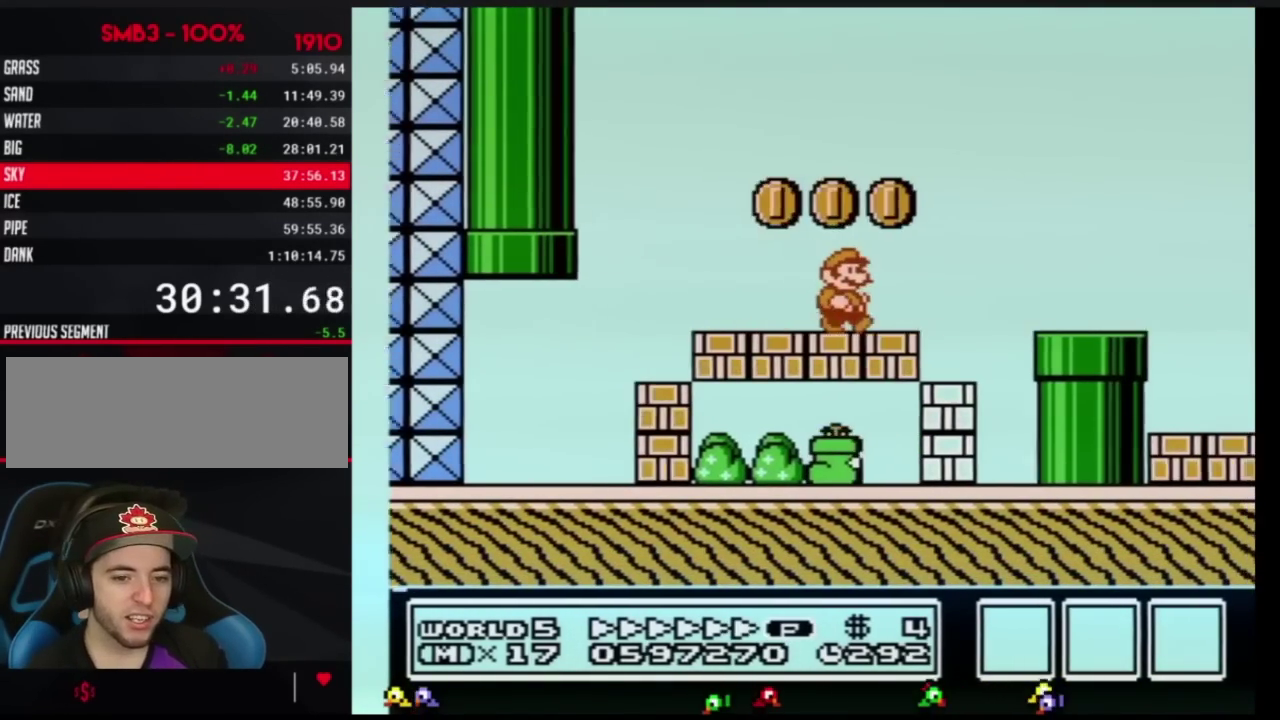
{"buttons": ["B", "DPAD_RIGHT"], "events": [[217, "A", "down"], [317, "A", "up"]]}
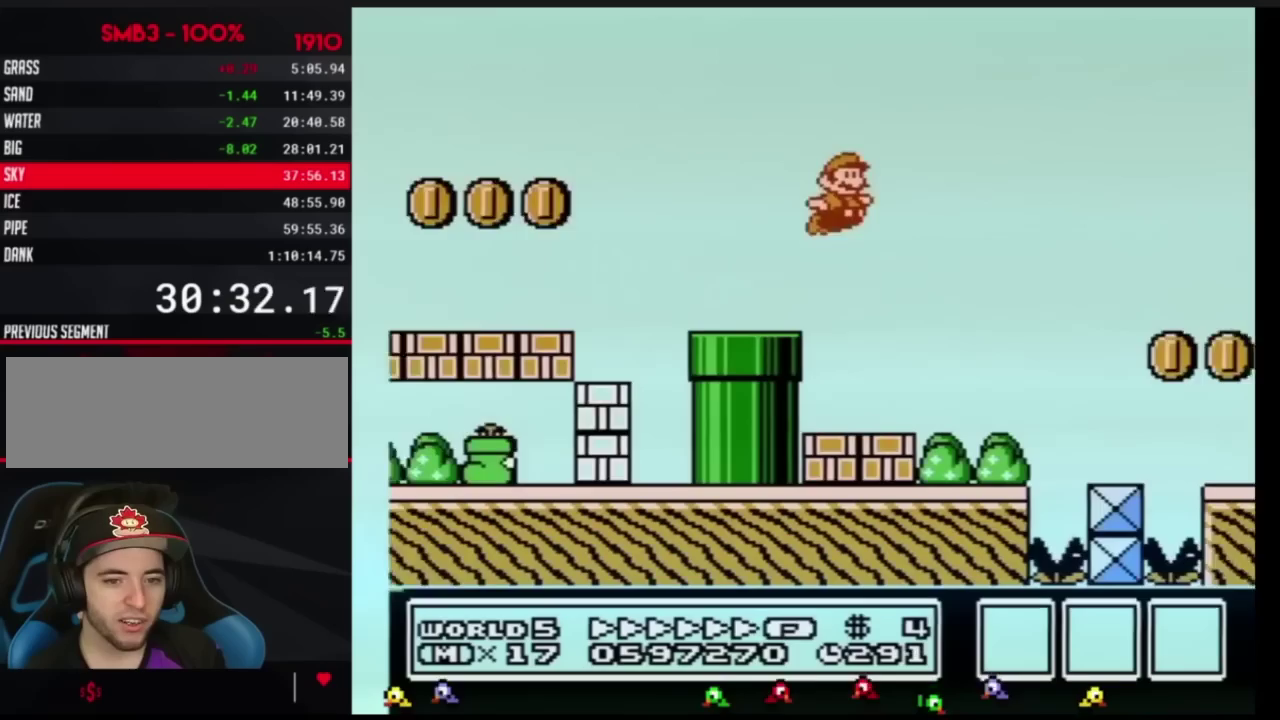
{"buttons": ["B", "DPAD_RIGHT"], "events": [[217, "DPAD_LEFT", "down"], [217, "DPAD_RIGHT", "up"], [283, "DPAD_LEFT", "up"], [283, "DPAD_RIGHT", "down"]]}
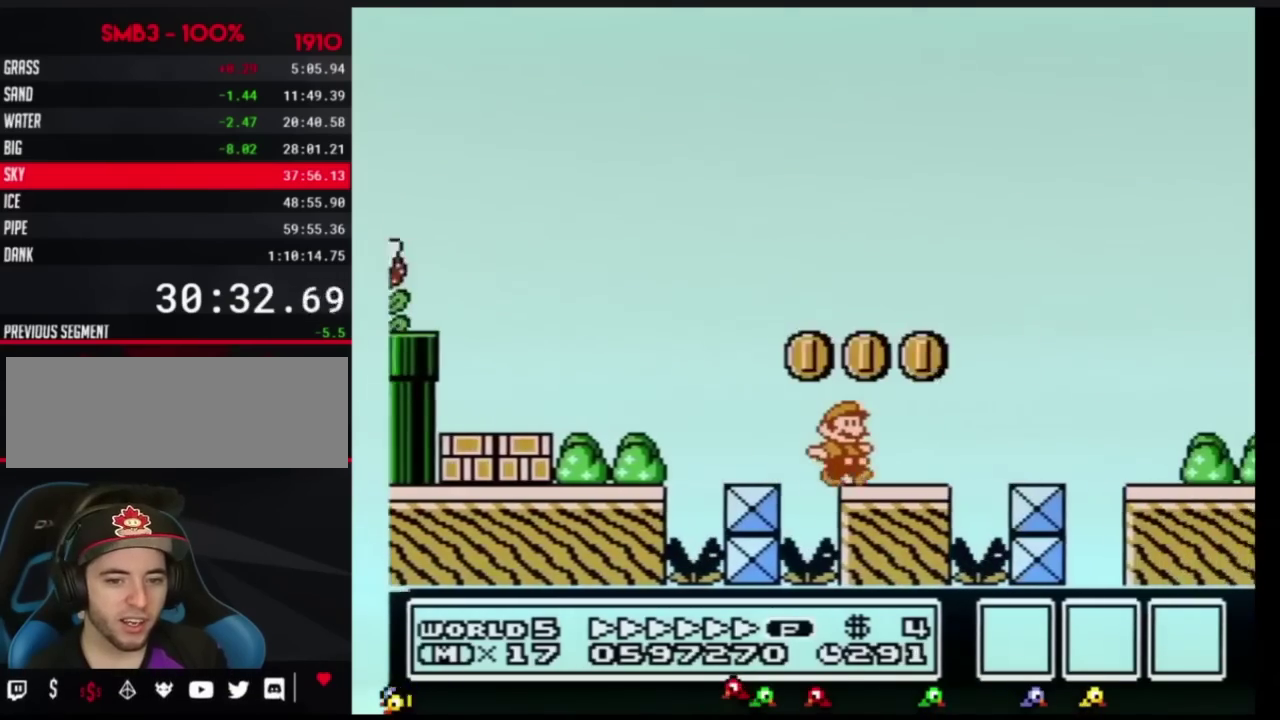
{"buttons": ["A", "B", "DPAD_RIGHT"], "events": [[401, "A", "down"]]}